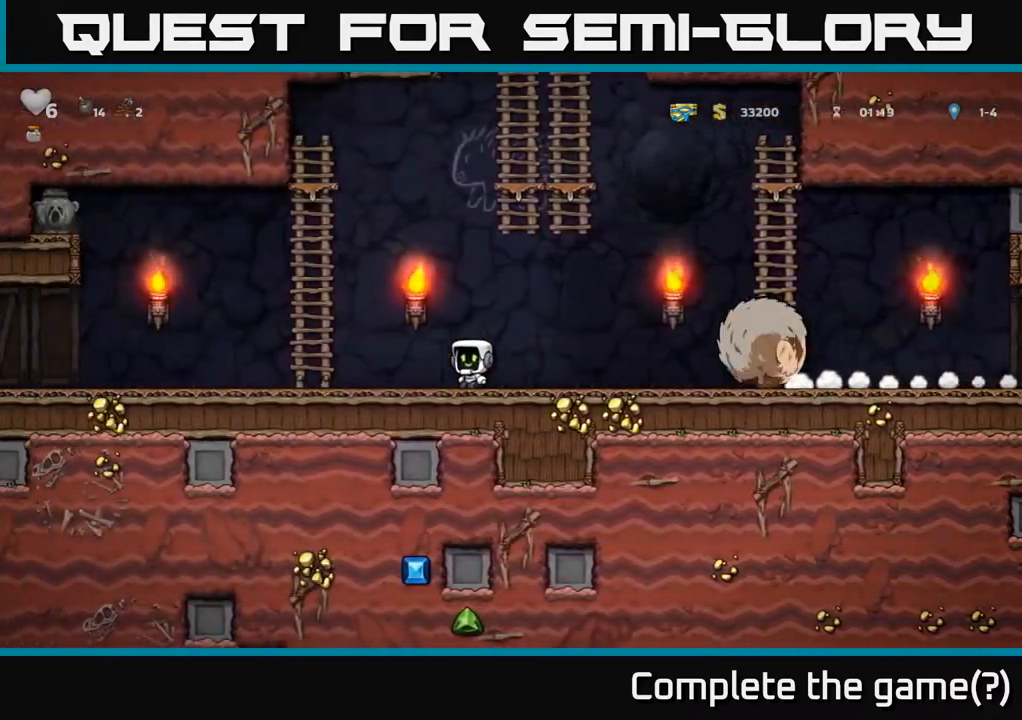
Gameplay with a controller (Xbox layout); each line is a JSON object with the inputs held at the frame after it. "events" lists button and stick changes between this image and that frame as [ms after this image, input, new state], when the widget could be followed in between. Not read: right_stick.
{"buttons": [], "left_stick": "up-right", "events": [[133, "A", "down"], [133, "left_stick", "left"], [283, "left_stick", "up-right"], [367, "A", "up"]]}
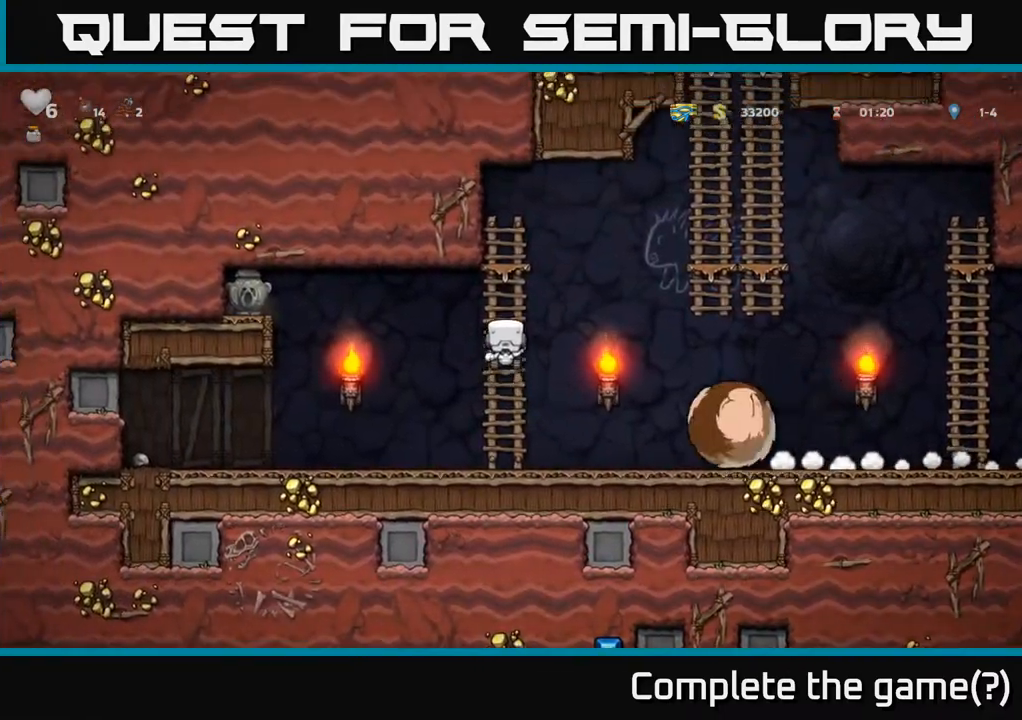
{"buttons": ["A"], "left_stick": "right", "events": [[350, "left_stick", "center"], [417, "left_stick", "right"], [450, "A", "down"]]}
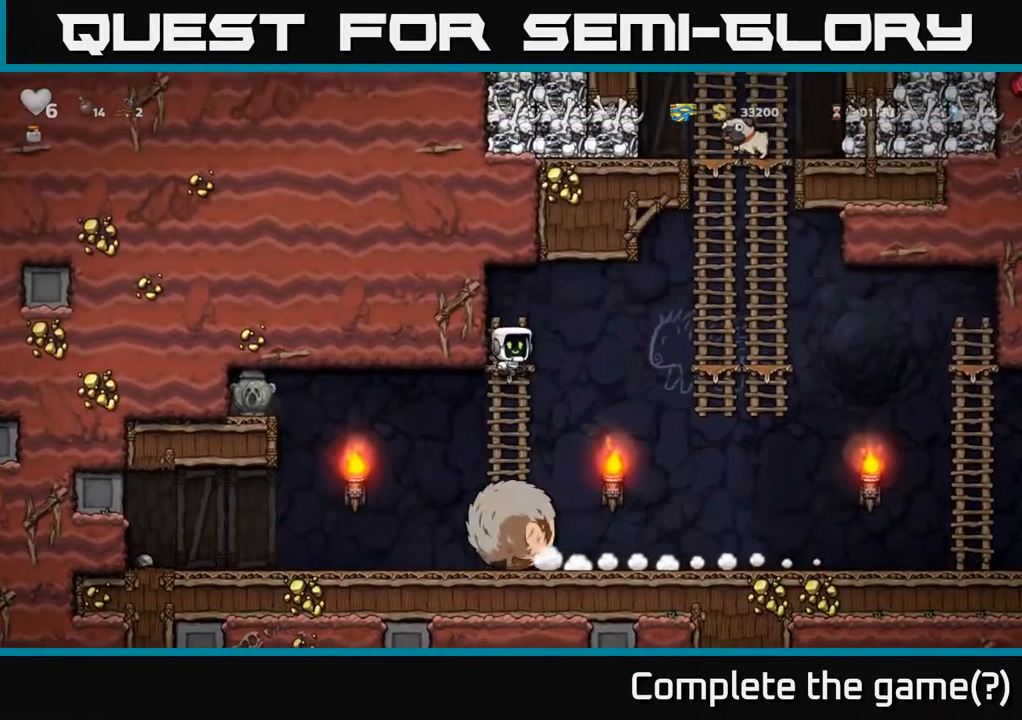
{"buttons": [], "left_stick": "up-right", "events": [[100, "A", "up"], [467, "left_stick", "up-right"]]}
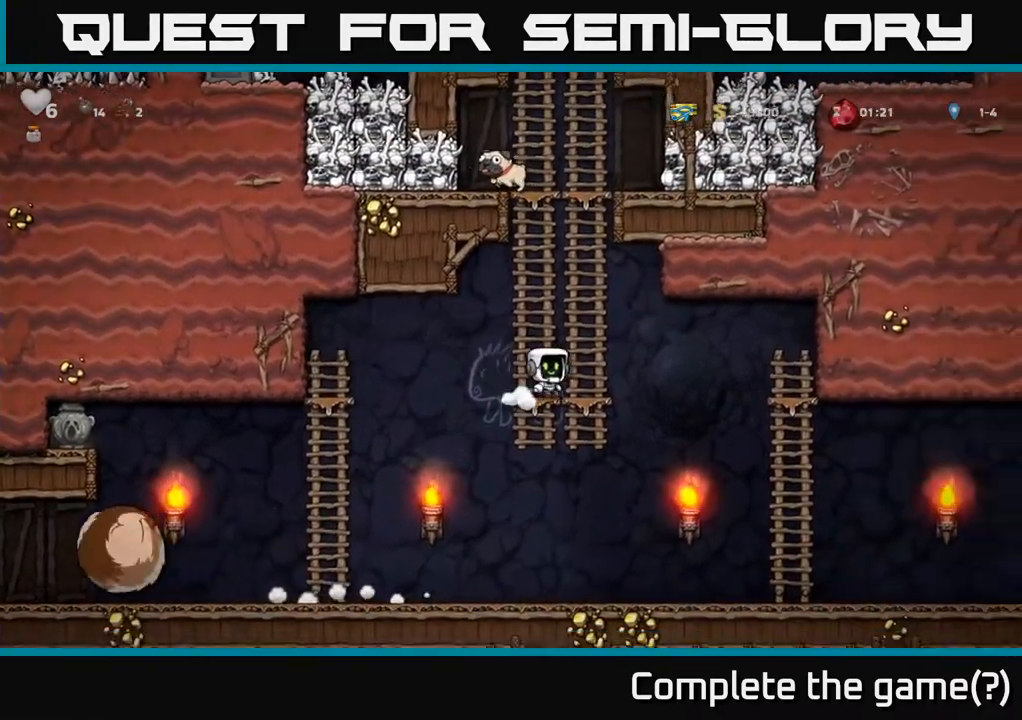
{"buttons": [], "left_stick": "right", "events": [[33, "A", "down"], [67, "left_stick", "right"], [133, "A", "up"]]}
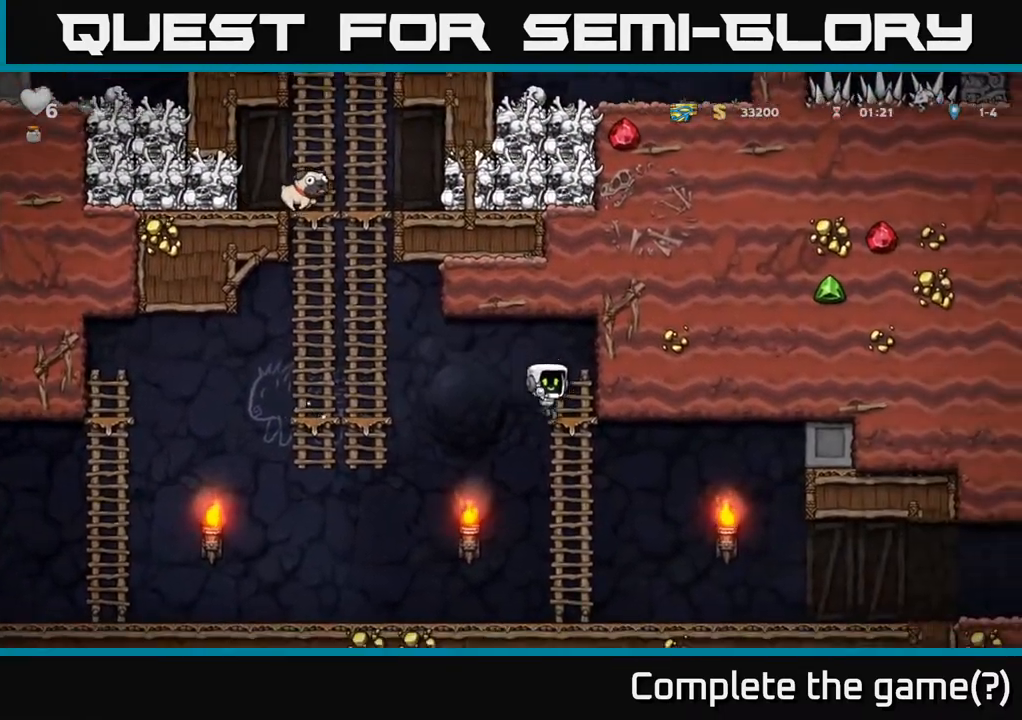
{"buttons": ["A"], "left_stick": "down", "events": [[400, "left_stick", "down"], [467, "A", "down"]]}
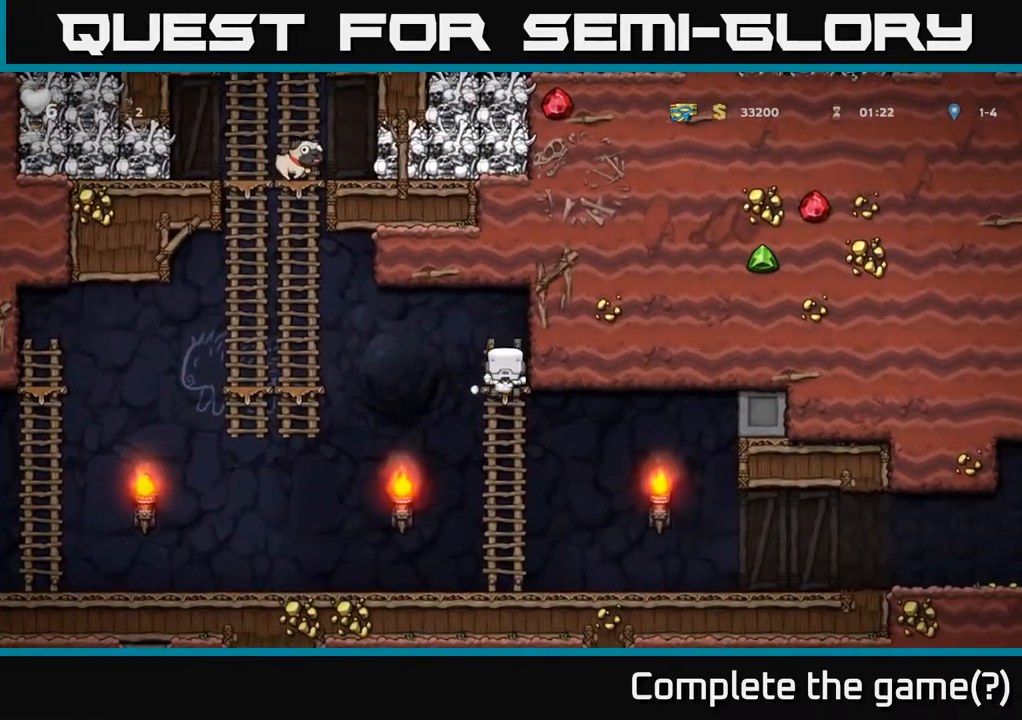
{"buttons": [], "left_stick": "right", "events": [[50, "left_stick", "center"], [67, "A", "up"], [183, "left_stick", "right"]]}
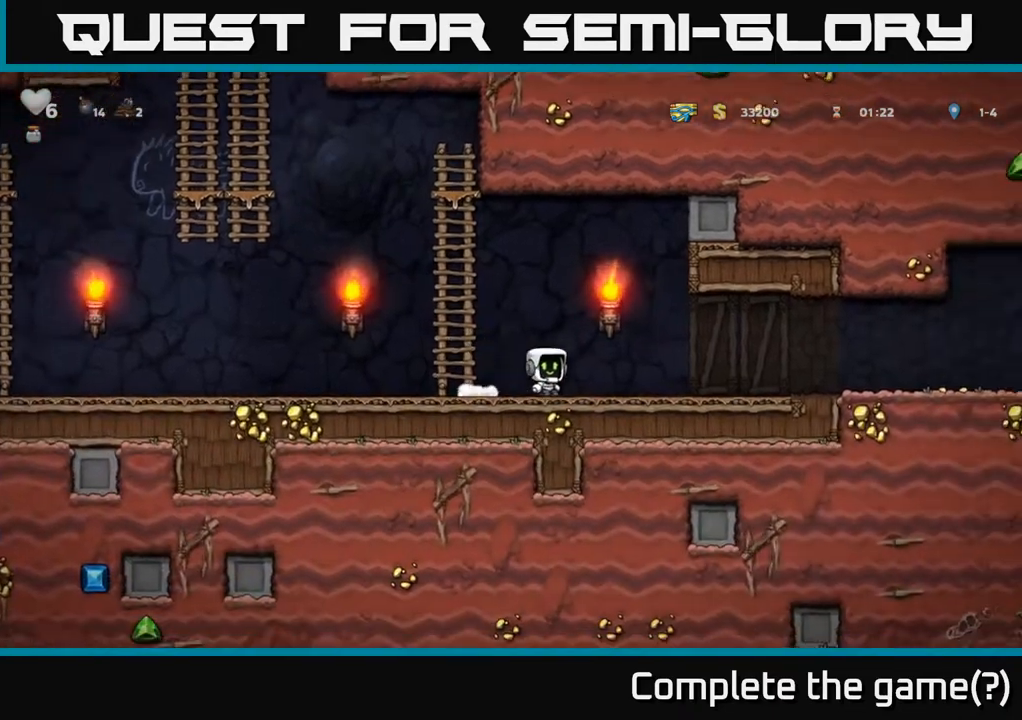
{"buttons": [], "left_stick": "right", "events": [[17, "A", "down"], [67, "A", "up"]]}
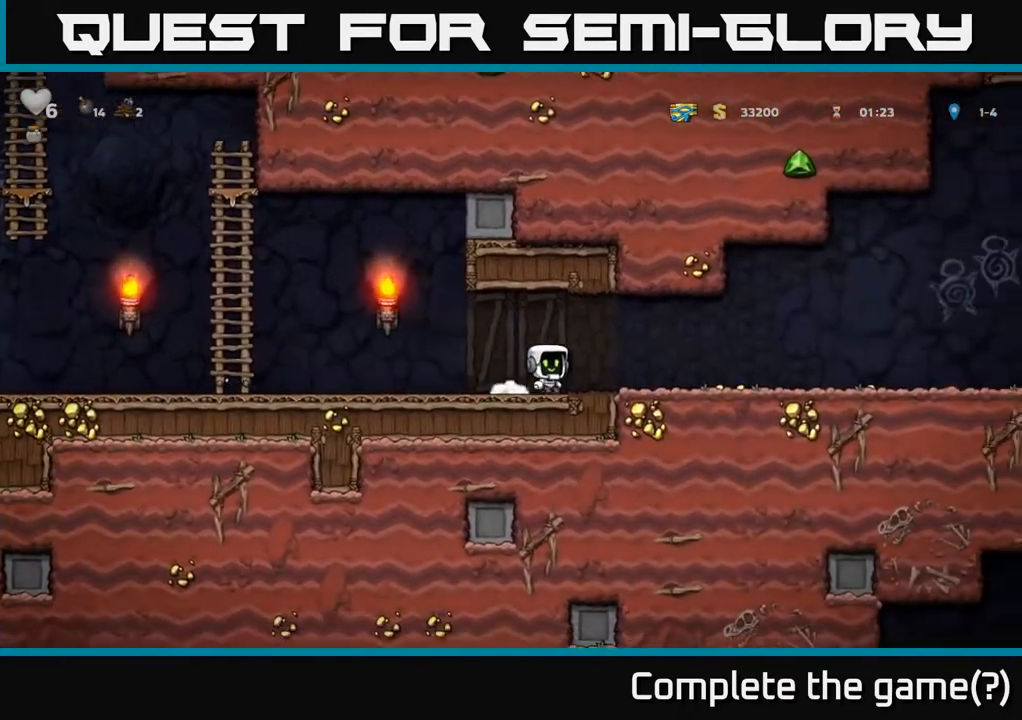
{"buttons": [], "left_stick": "right", "events": [[50, "A", "down"], [100, "A", "up"]]}